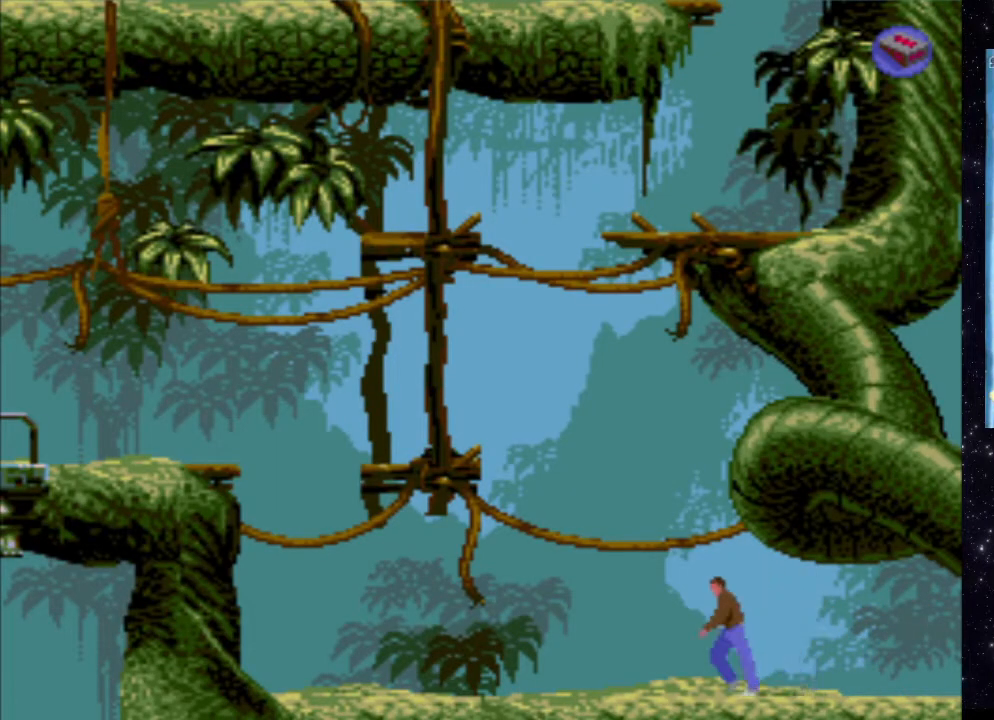
Gameplay with a controller (Xbox layout); each line is a JSON object with the inputs held at the frame after it. "events" lists button and stick changes between this image and that frame as [ms after this image, input, new state], when the widget could be followed in between. Not read: L3 R3 left_stick right_stick.
{"buttons": ["X", "DPAD_LEFT"], "events": []}
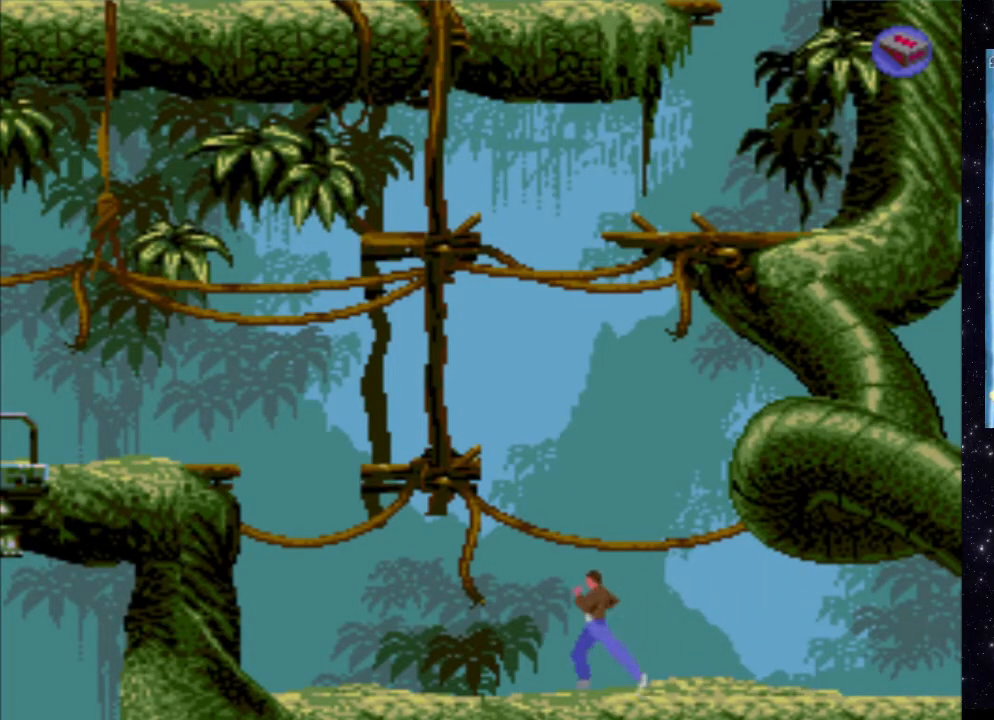
{"buttons": ["X", "DPAD_LEFT"], "events": []}
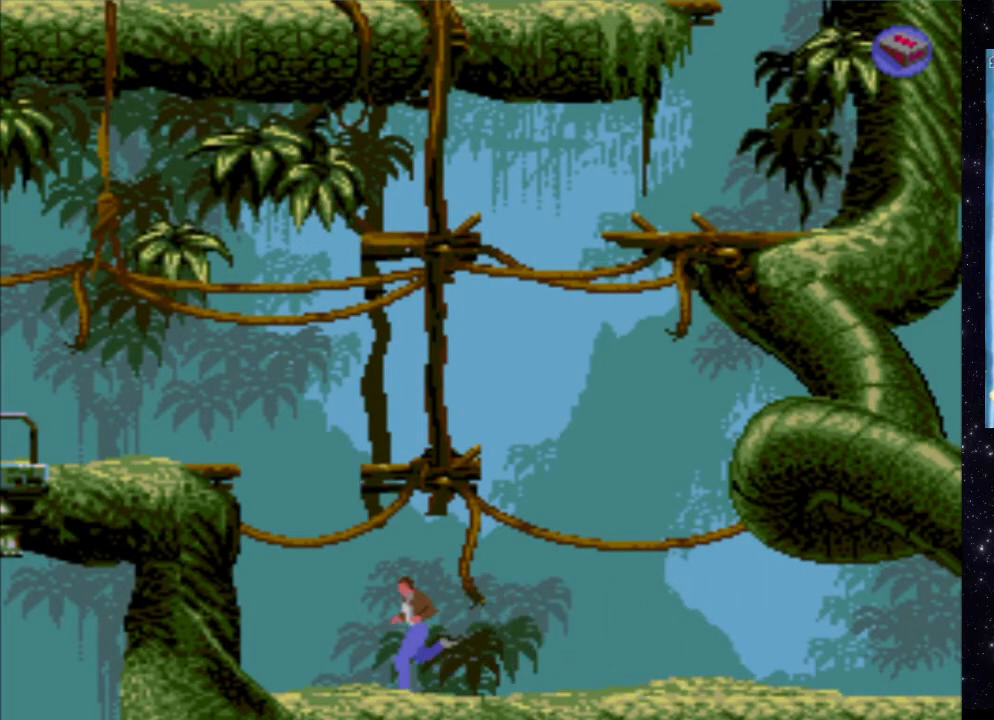
{"buttons": [], "events": [[100, "DPAD_LEFT", "up"], [100, "X", "up"]]}
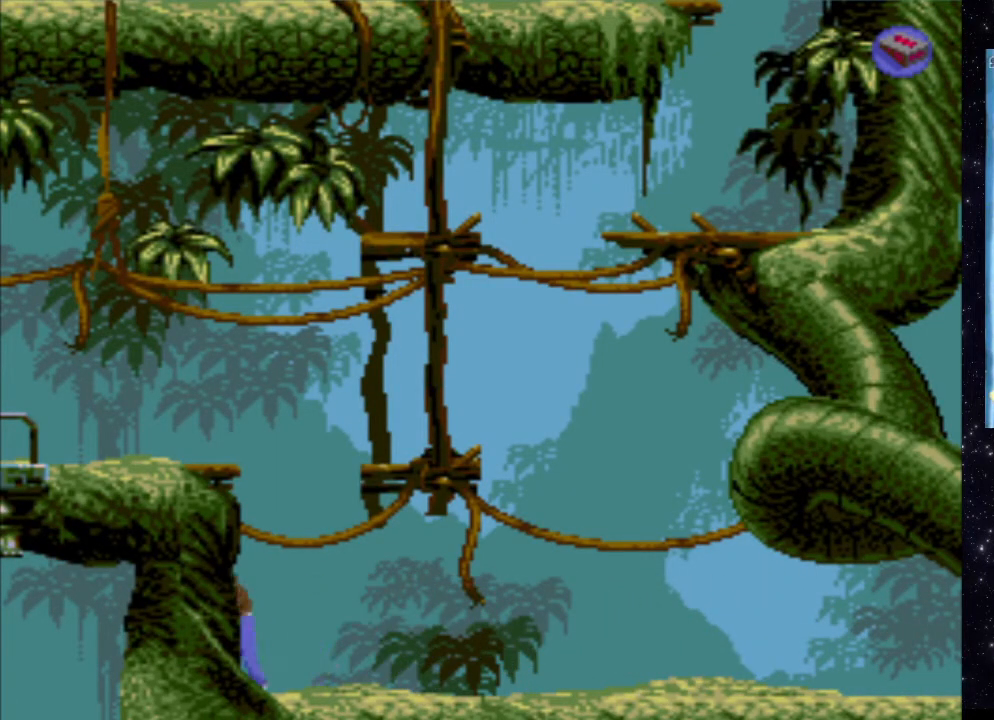
{"buttons": ["DPAD_LEFT"], "events": [[480, "DPAD_LEFT", "down"]]}
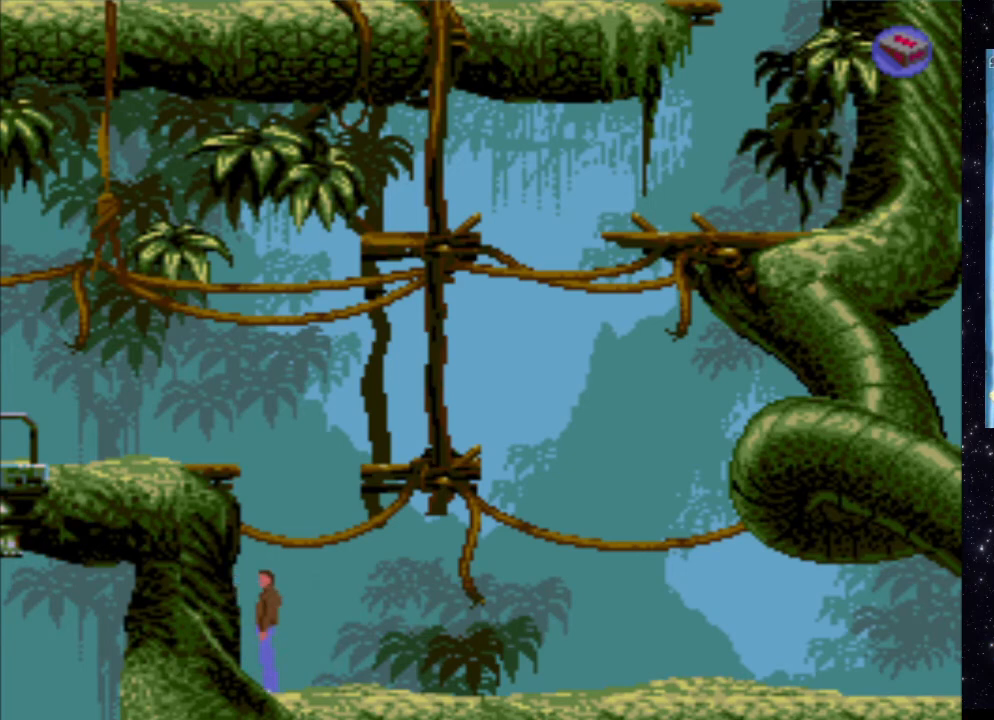
{"buttons": ["DPAD_UP"], "events": [[140, "DPAD_LEFT", "up"], [480, "DPAD_UP", "down"]]}
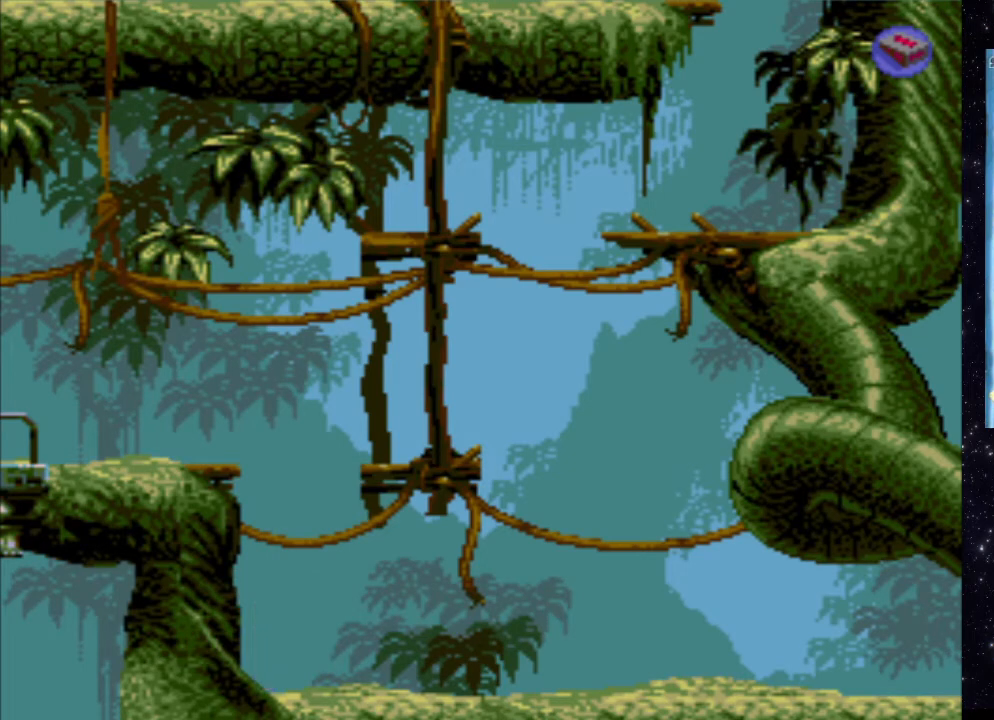
{"buttons": ["DPAD_UP"], "events": []}
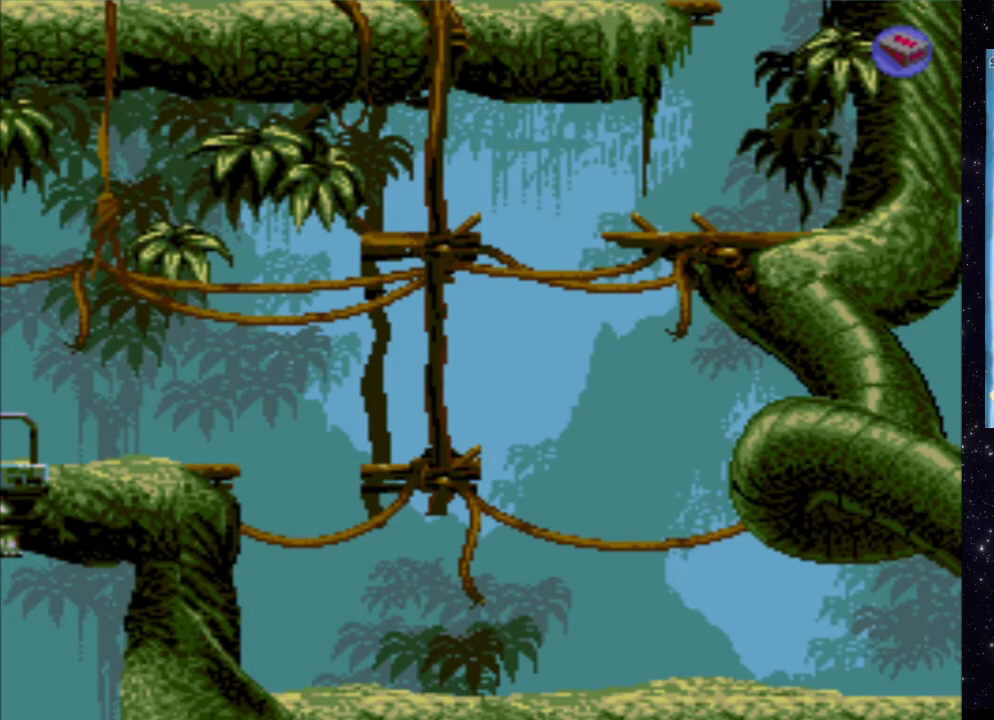
{"buttons": ["DPAD_UP"], "events": []}
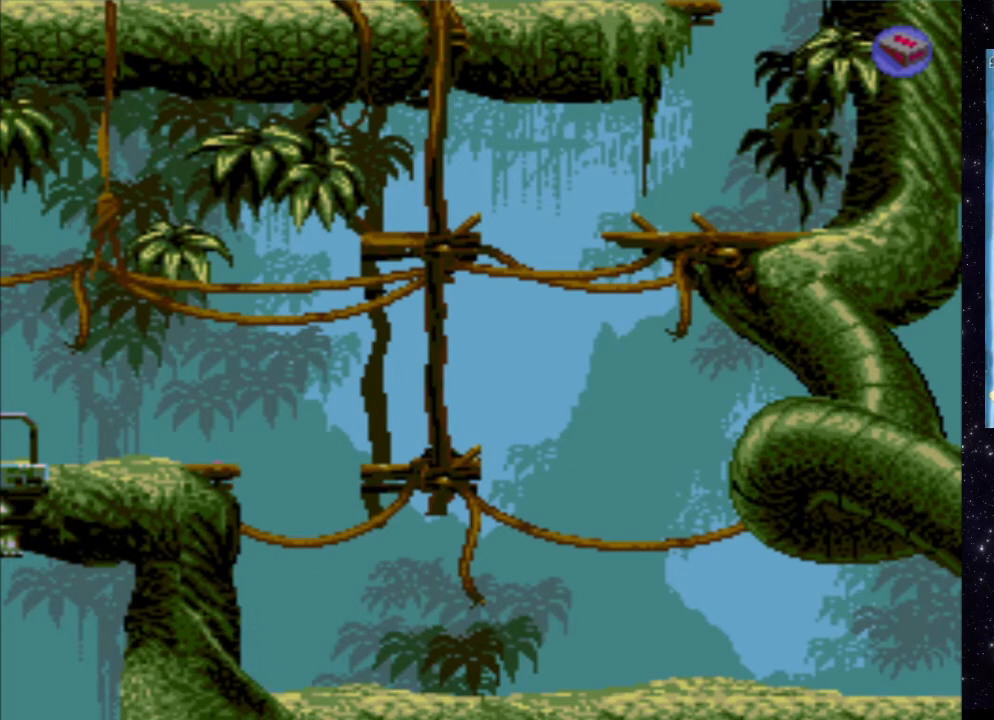
{"buttons": [], "events": [[300, "DPAD_UP", "up"]]}
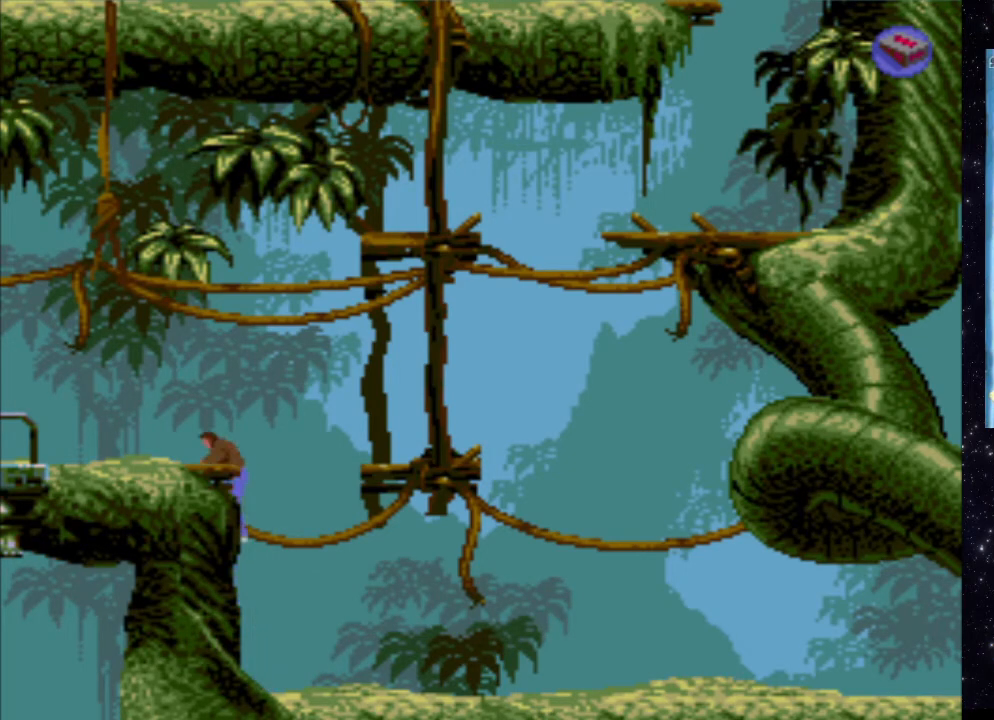
{"buttons": ["X", "DPAD_LEFT"], "events": [[300, "DPAD_LEFT", "down"], [500, "X", "down"]]}
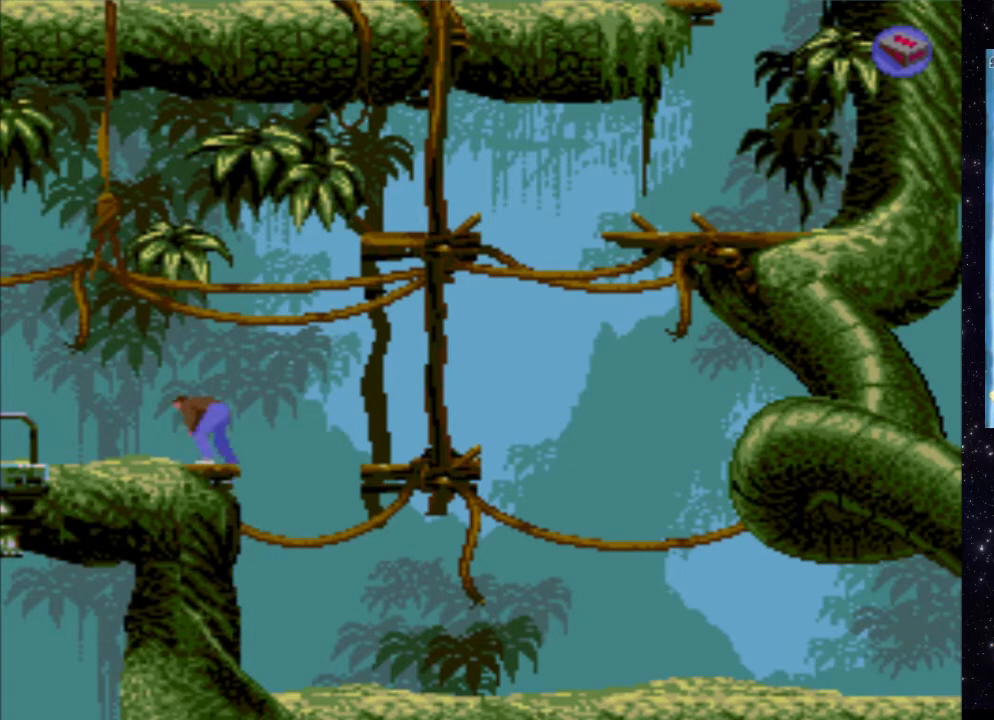
{"buttons": ["X", "DPAD_LEFT"], "events": []}
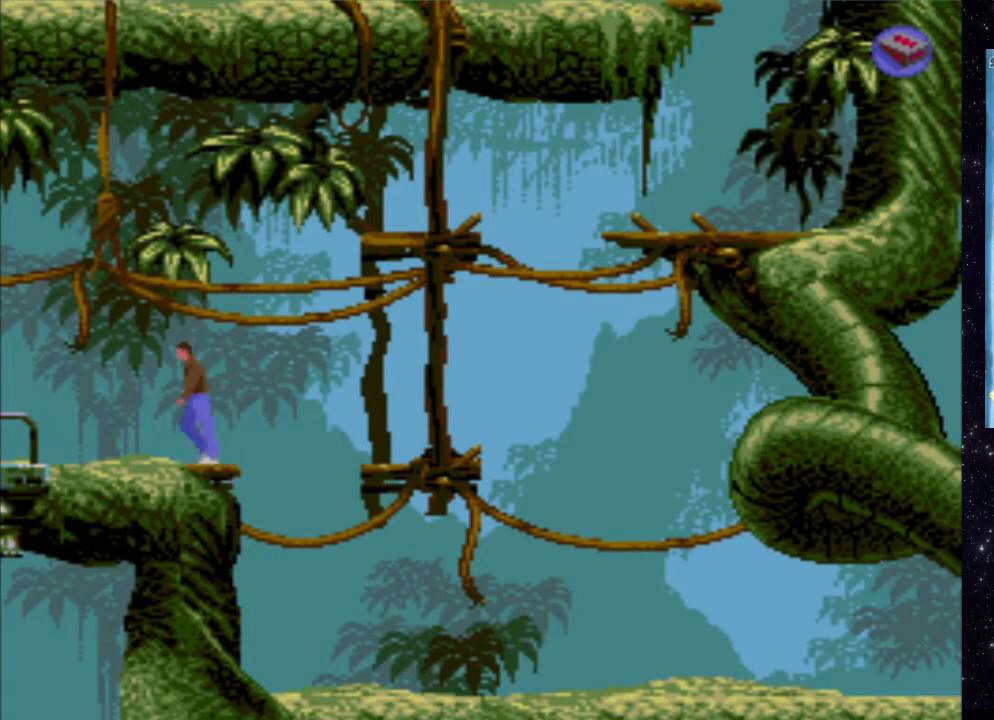
{"buttons": [], "events": [[400, "X", "up"], [460, "DPAD_LEFT", "up"]]}
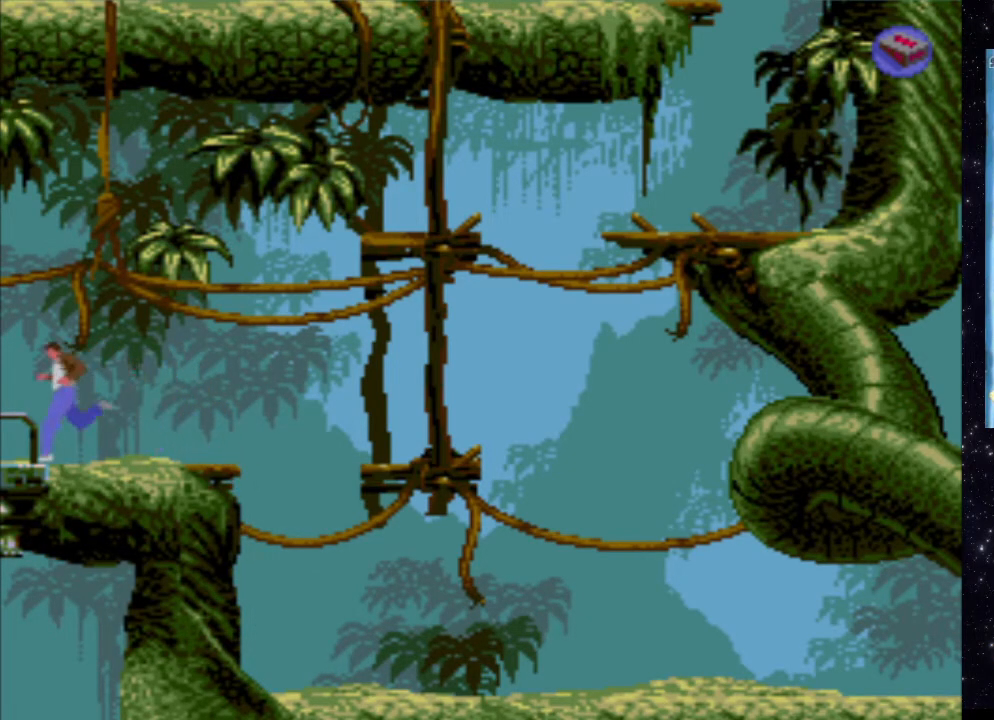
{"buttons": [], "events": []}
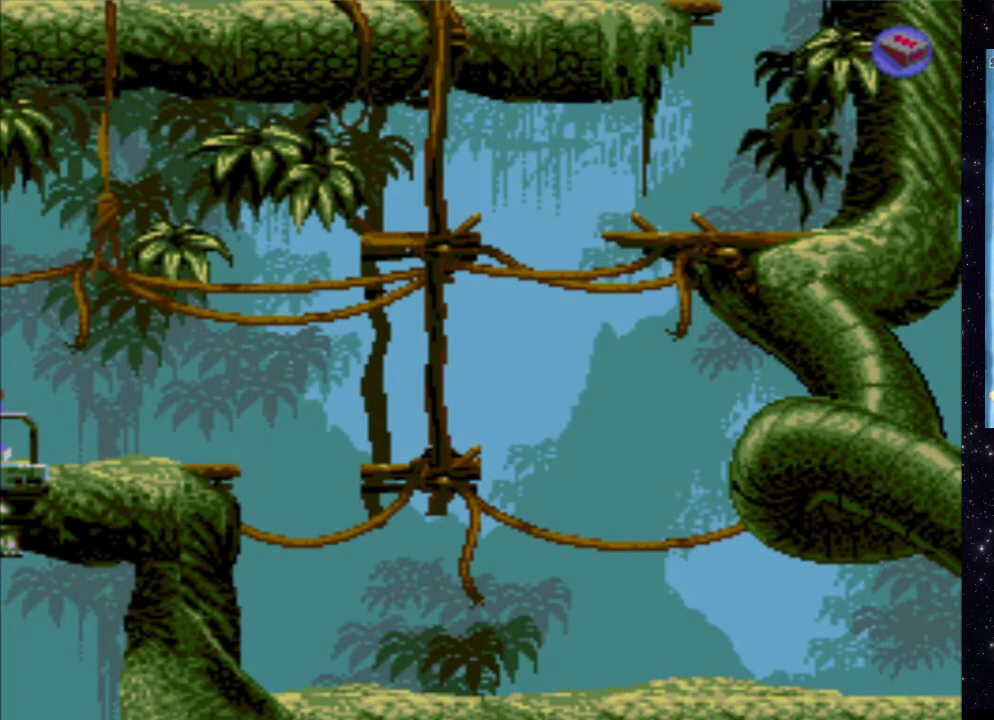
{"buttons": ["DPAD_LEFT"], "events": [[420, "DPAD_LEFT", "down"]]}
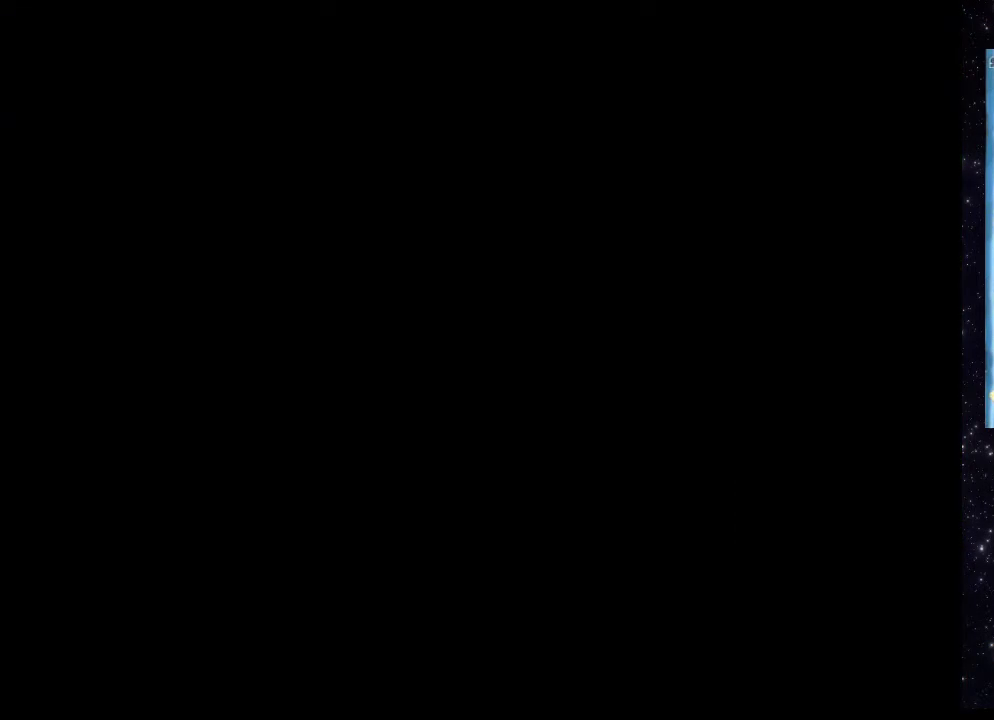
{"buttons": [], "events": [[40, "DPAD_LEFT", "up"]]}
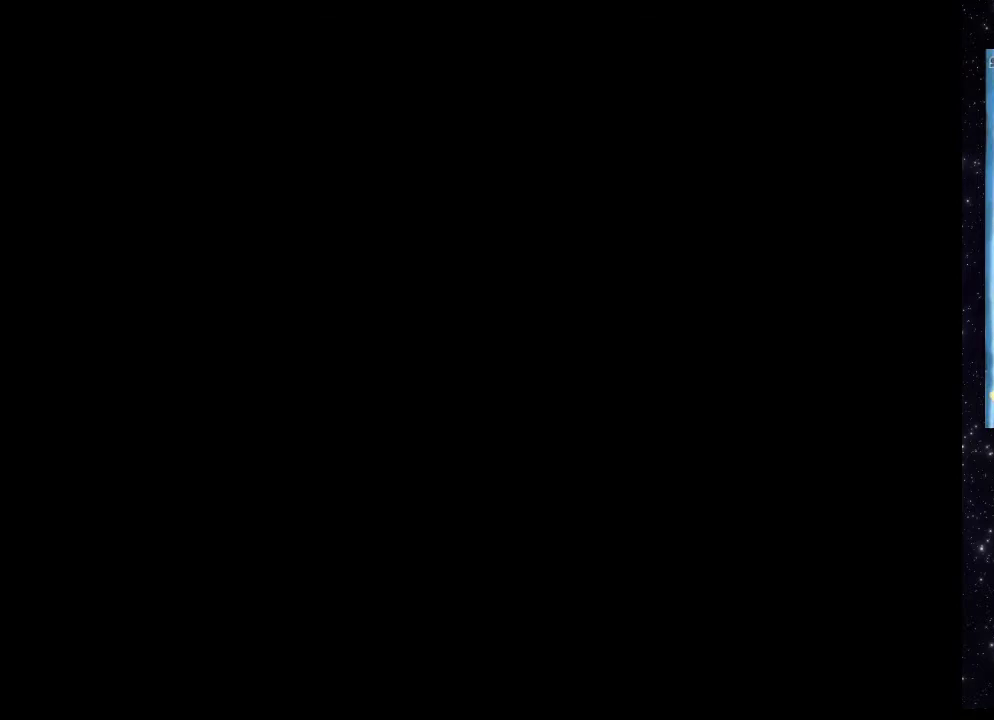
{"buttons": [], "events": []}
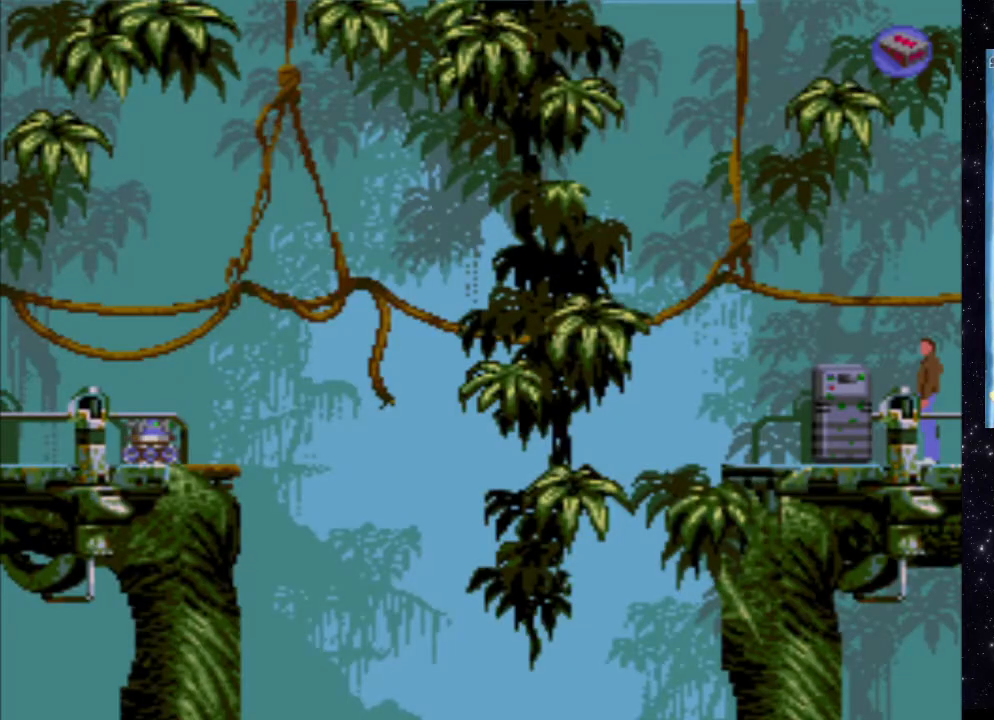
{"buttons": ["DPAD_LEFT"], "events": [[480, "DPAD_LEFT", "down"]]}
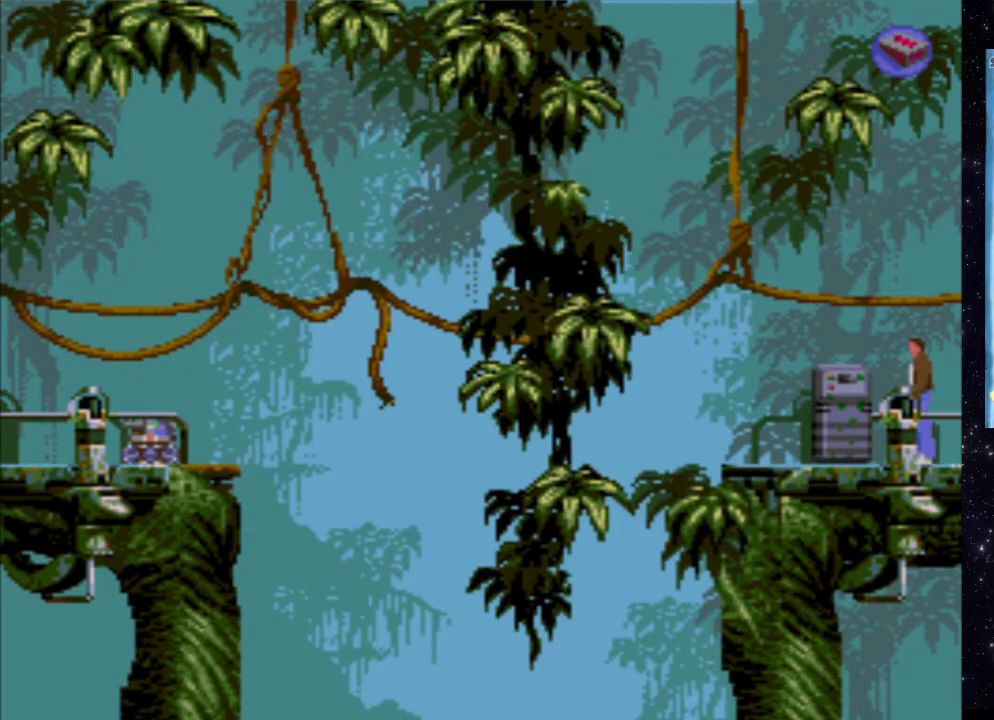
{"buttons": [], "events": [[400, "DPAD_LEFT", "up"]]}
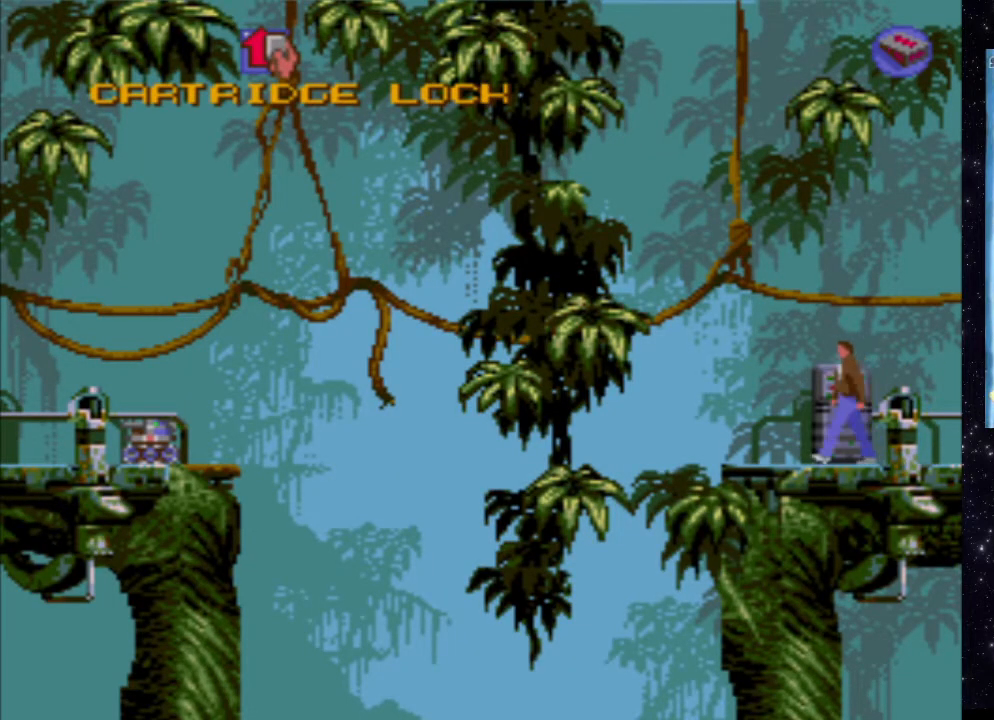
{"buttons": [], "events": []}
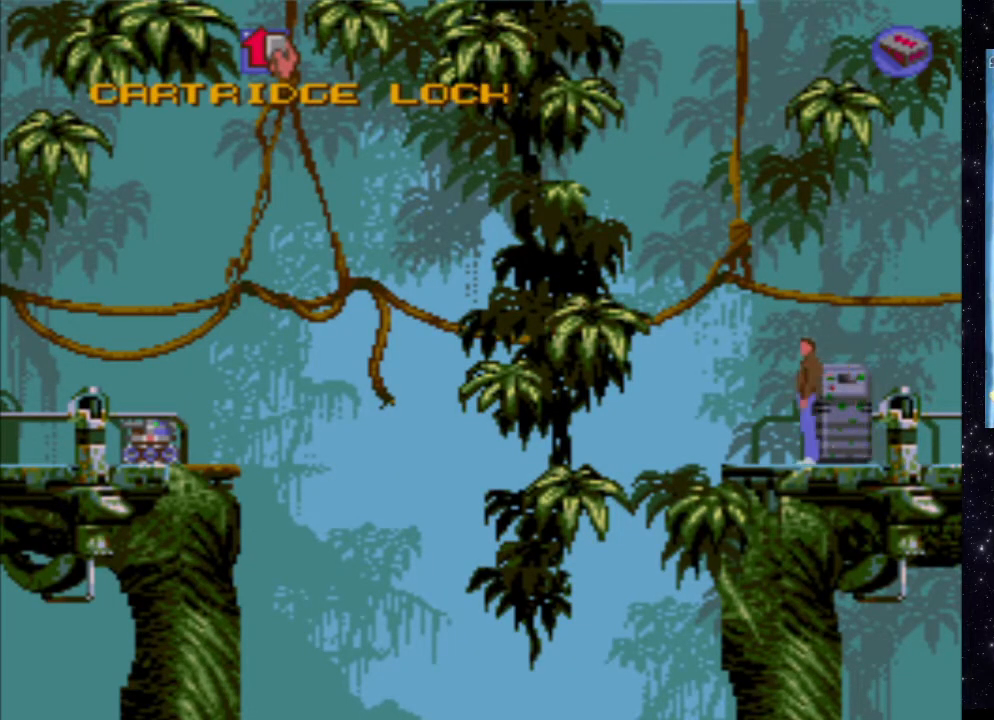
{"buttons": ["A"], "events": [[180, "A", "down"]]}
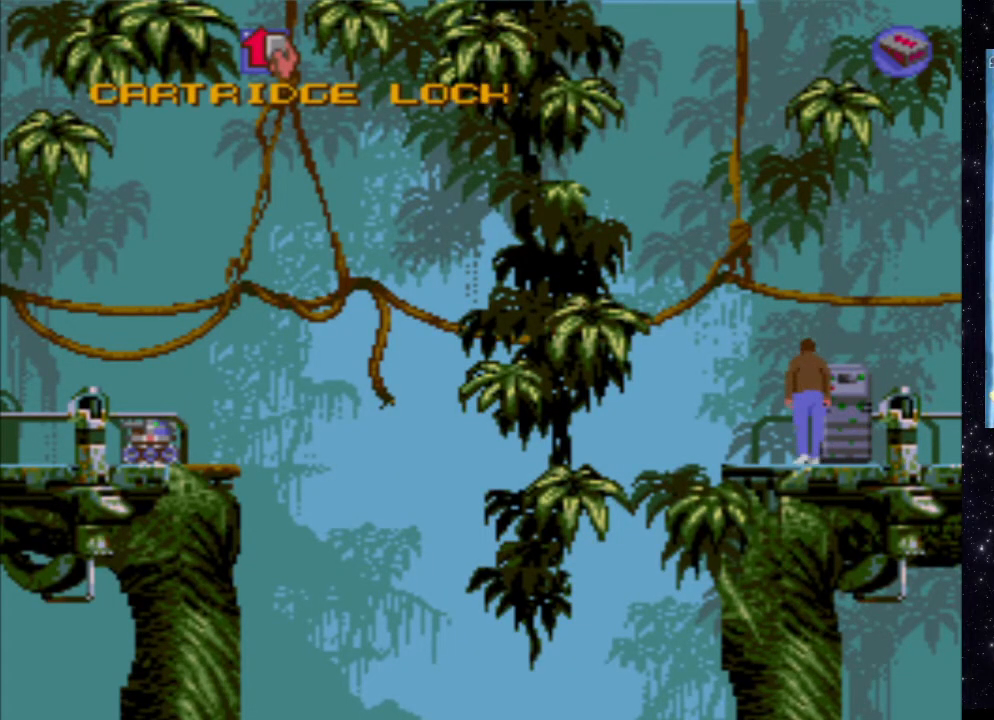
{"buttons": ["A"], "events": []}
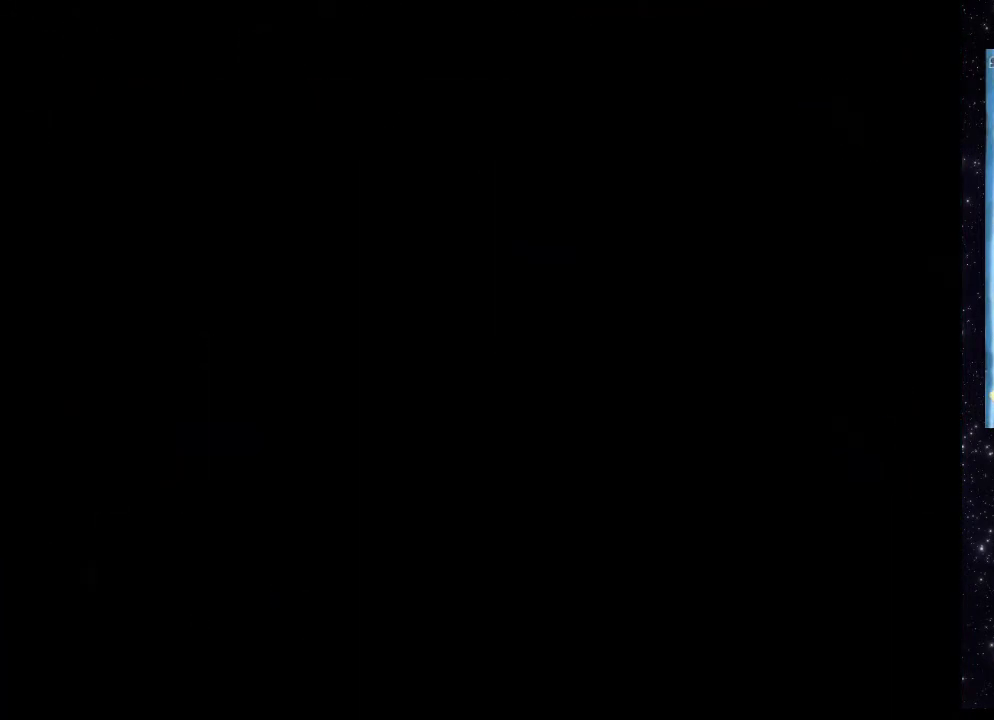
{"buttons": [], "events": [[20, "A", "up"]]}